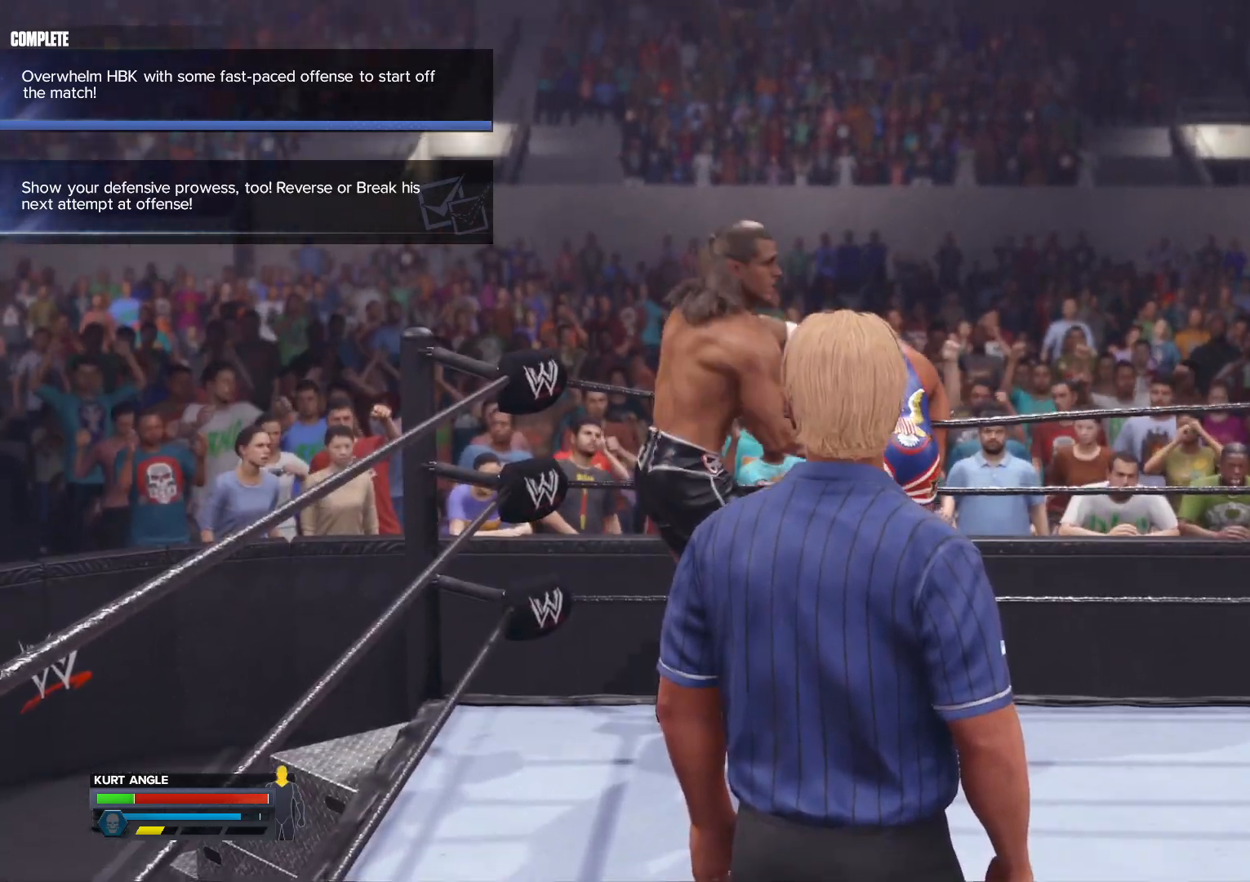
Gameplay with a controller (Xbox layout); each line is a JSON object with the inputs held at the frame after it. "events" lists button and stick changes between this image and that frame as [ms after this image, input, new state], when the widget could be followed in between.
{"buttons": [], "left_stick": "center", "right_stick": "center", "events": []}
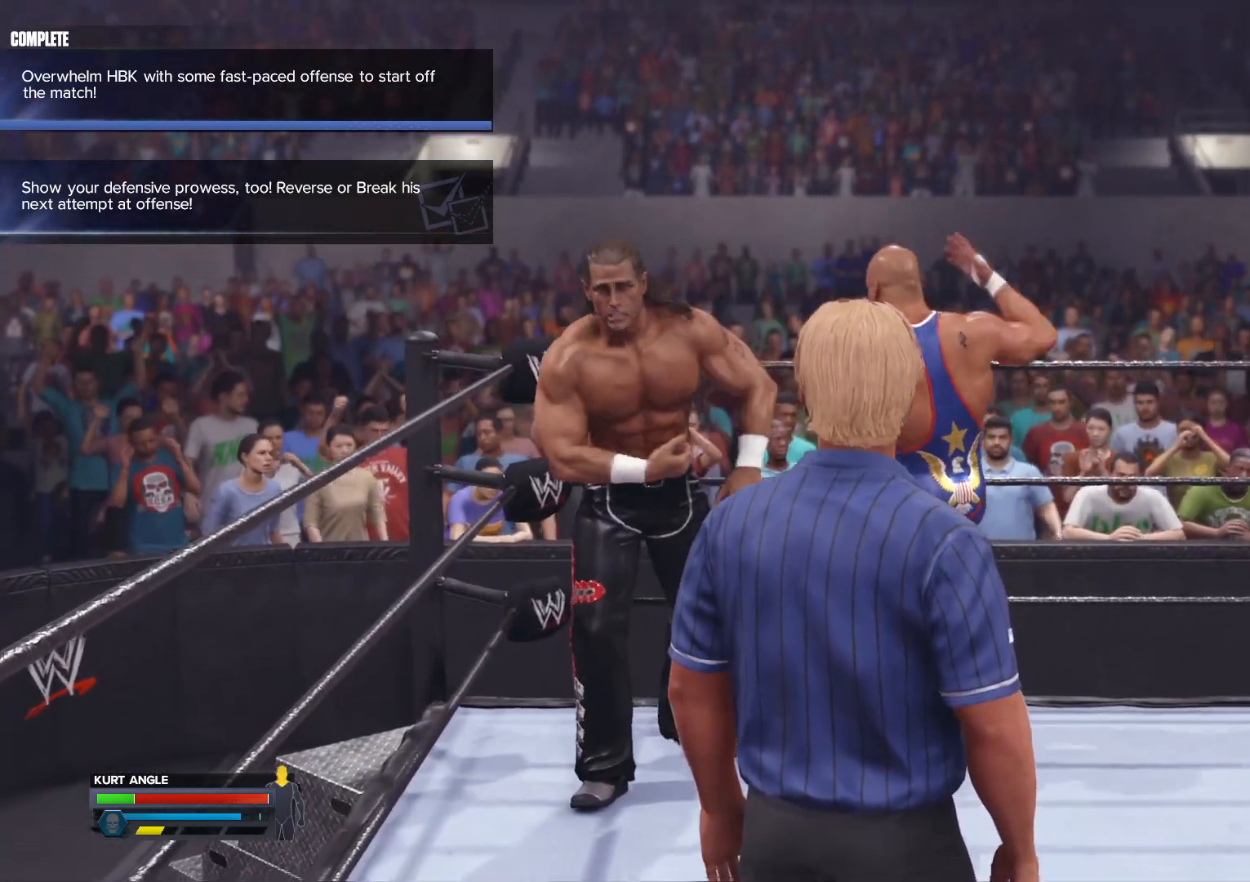
{"buttons": [], "left_stick": "right", "right_stick": "center", "events": [[350, "left_stick", "right"]]}
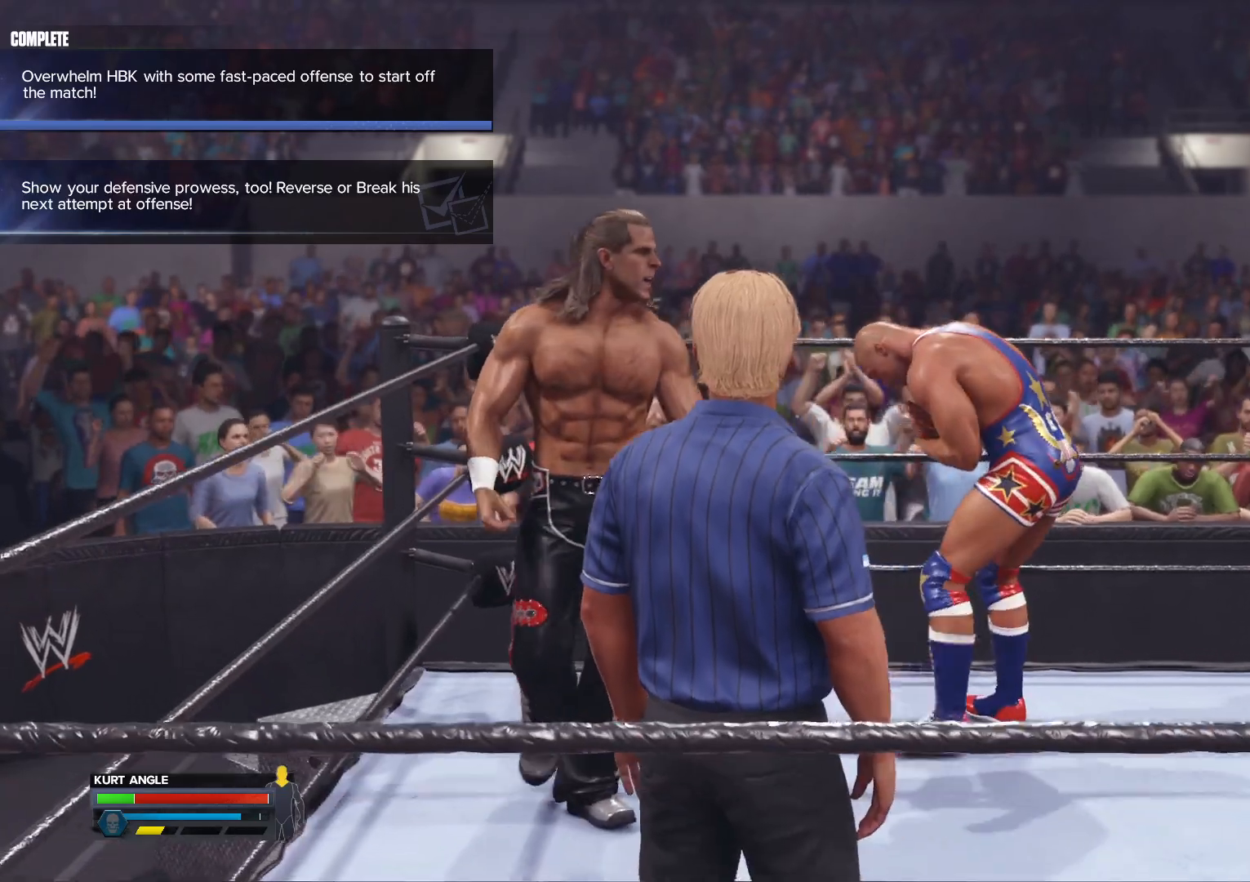
{"buttons": [], "left_stick": "right", "right_stick": "center", "events": []}
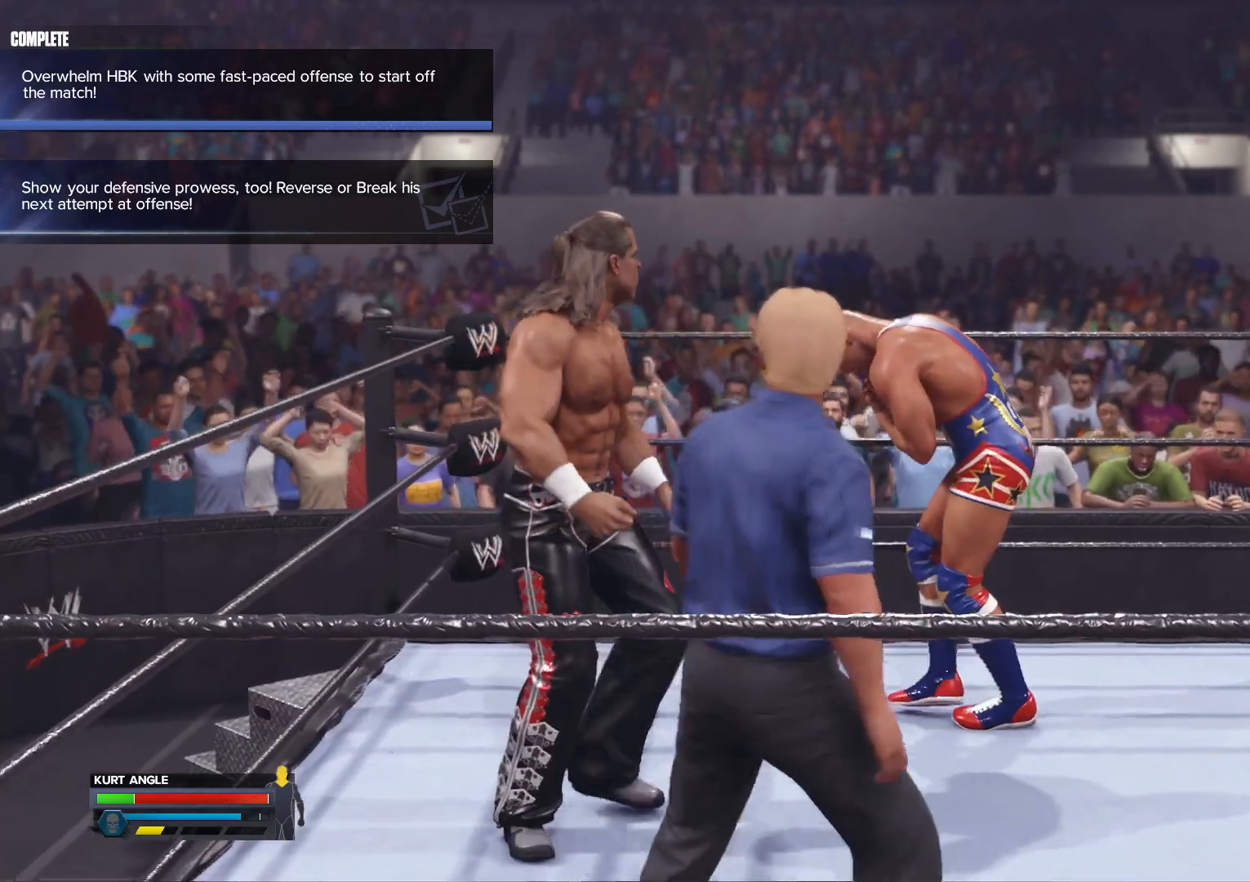
{"buttons": [], "left_stick": "down-right", "right_stick": "center", "events": [[467, "left_stick", "down-right"]]}
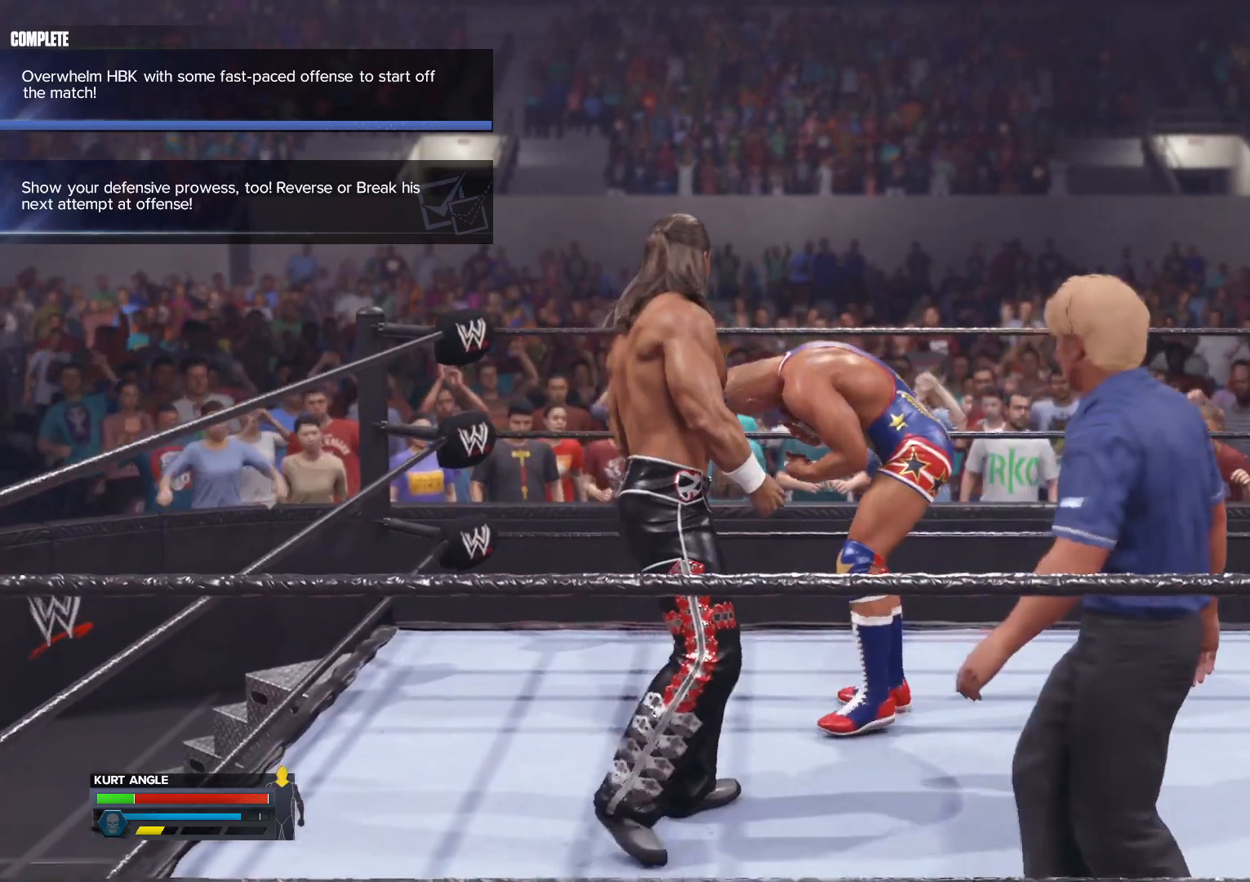
{"buttons": [], "left_stick": "center", "right_stick": "center", "events": [[50, "A", "down"], [133, "X", "down"], [250, "A", "up"], [283, "X", "up"], [483, "left_stick", "center"]]}
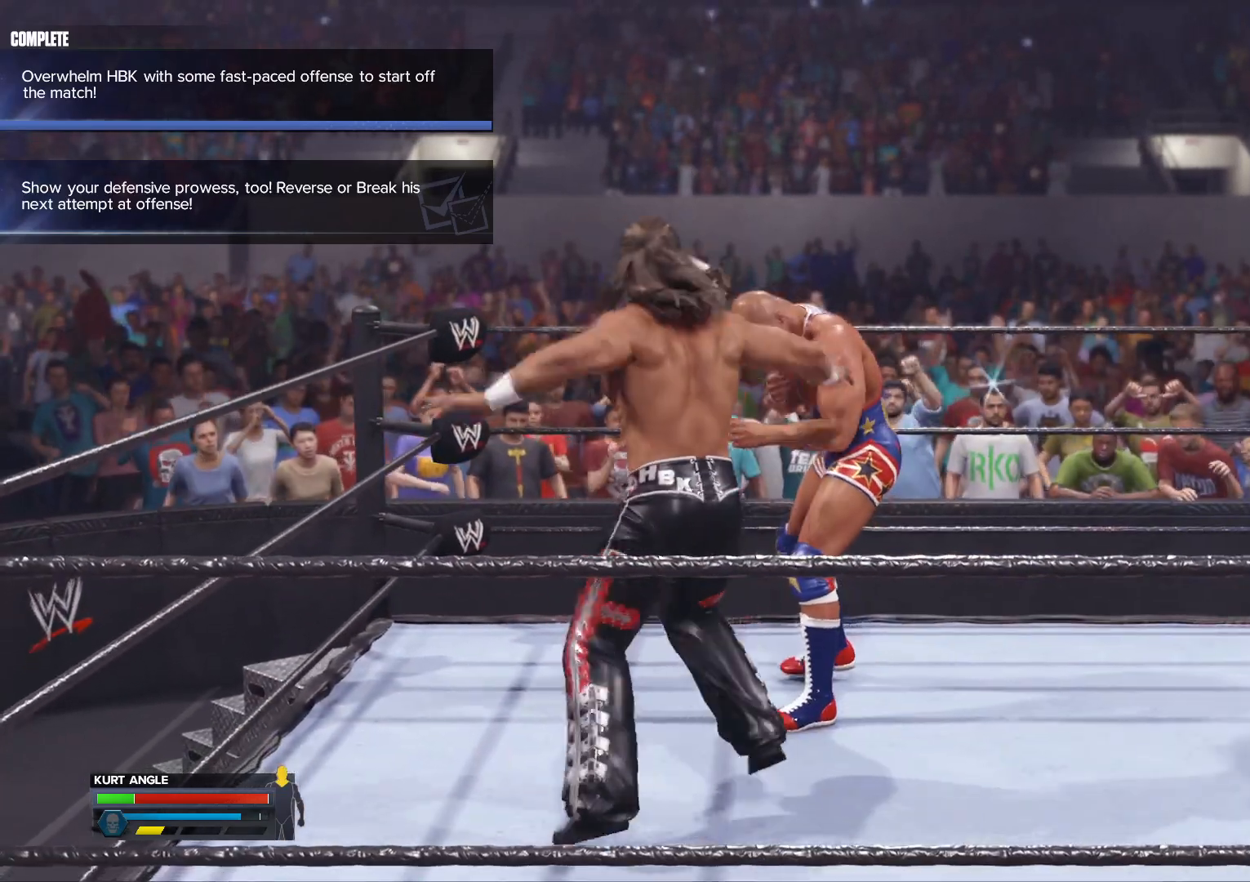
{"buttons": [], "left_stick": "center", "right_stick": "center", "events": [[100, "B", "down"], [167, "Y", "down"], [233, "B", "up"], [317, "Y", "up"]]}
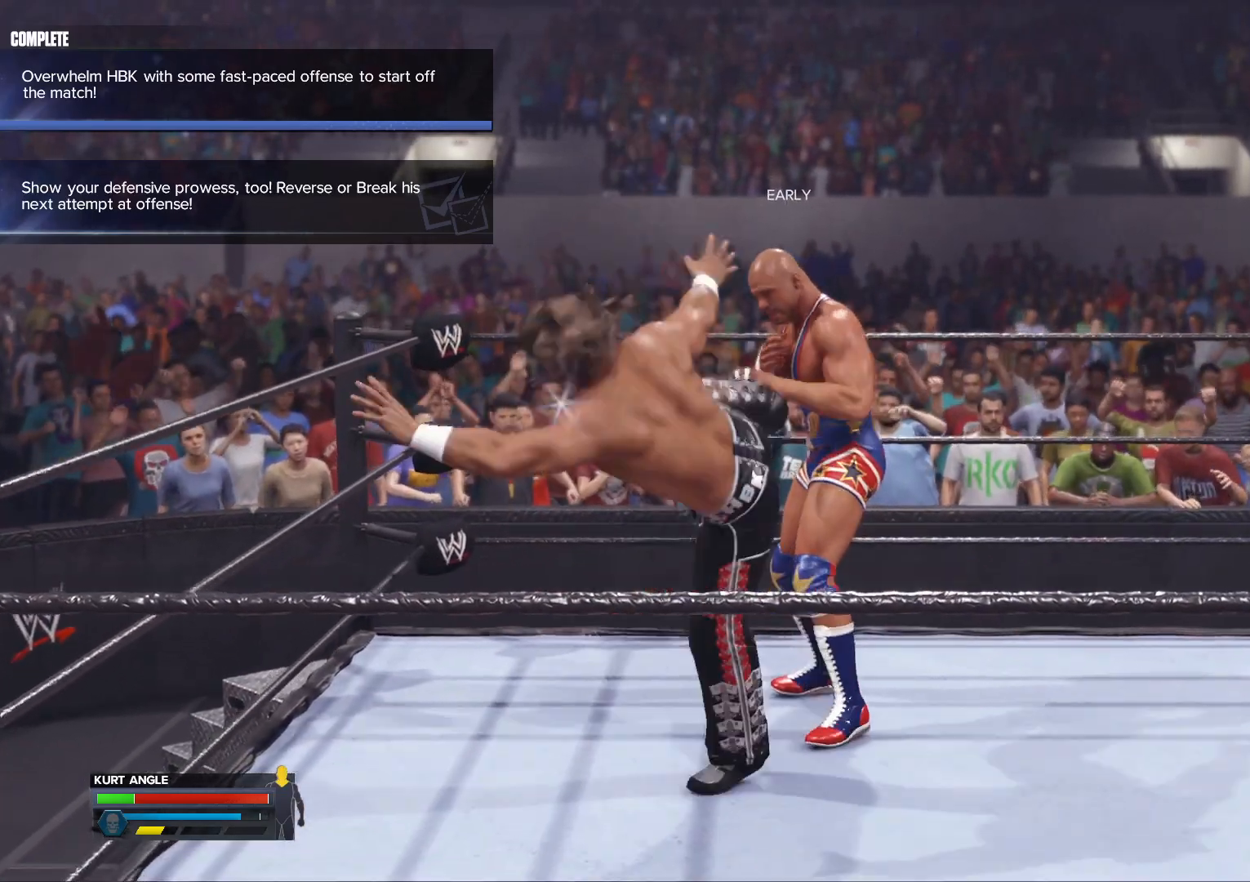
{"buttons": [], "left_stick": "center", "right_stick": "center", "events": []}
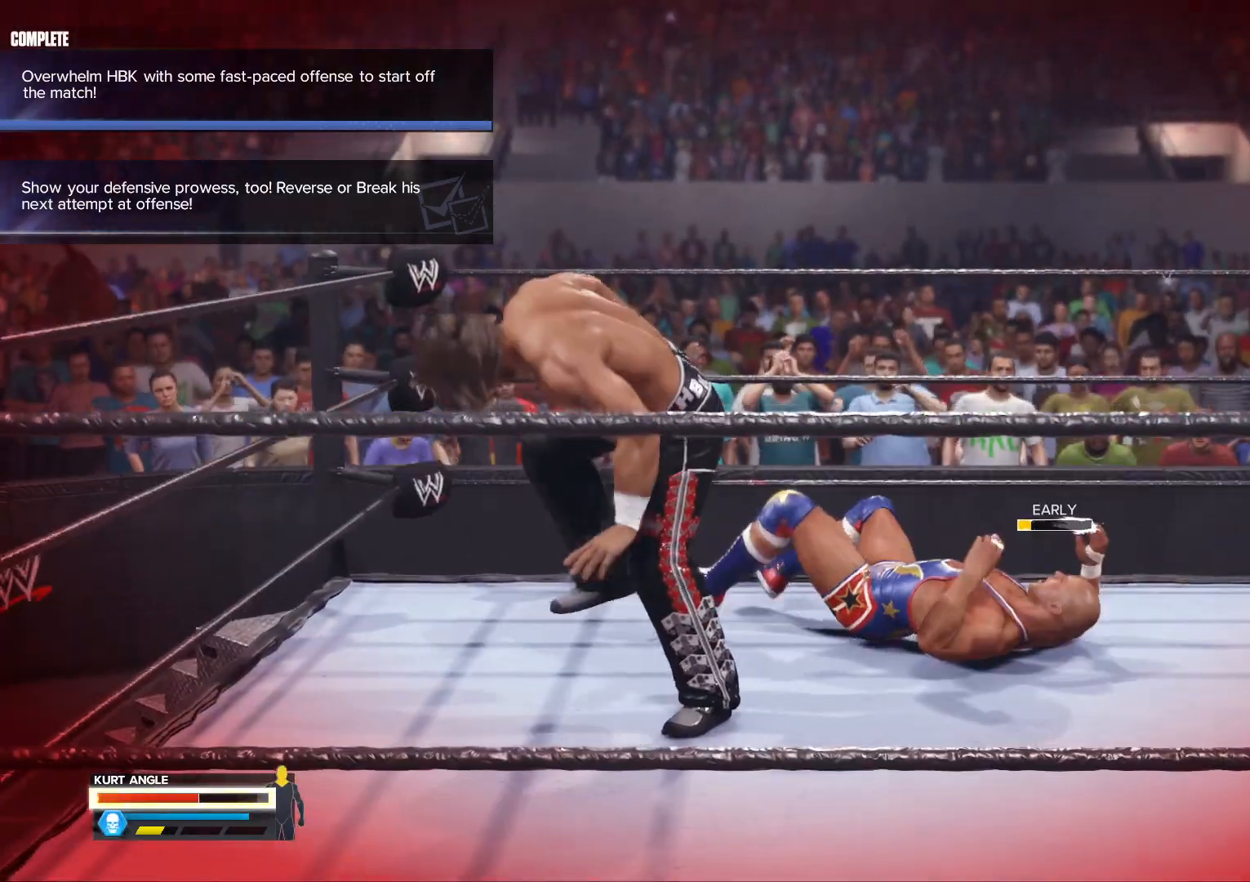
{"buttons": [], "left_stick": "center", "right_stick": "center", "events": [[217, "R1", "down"], [300, "R1", "up"]]}
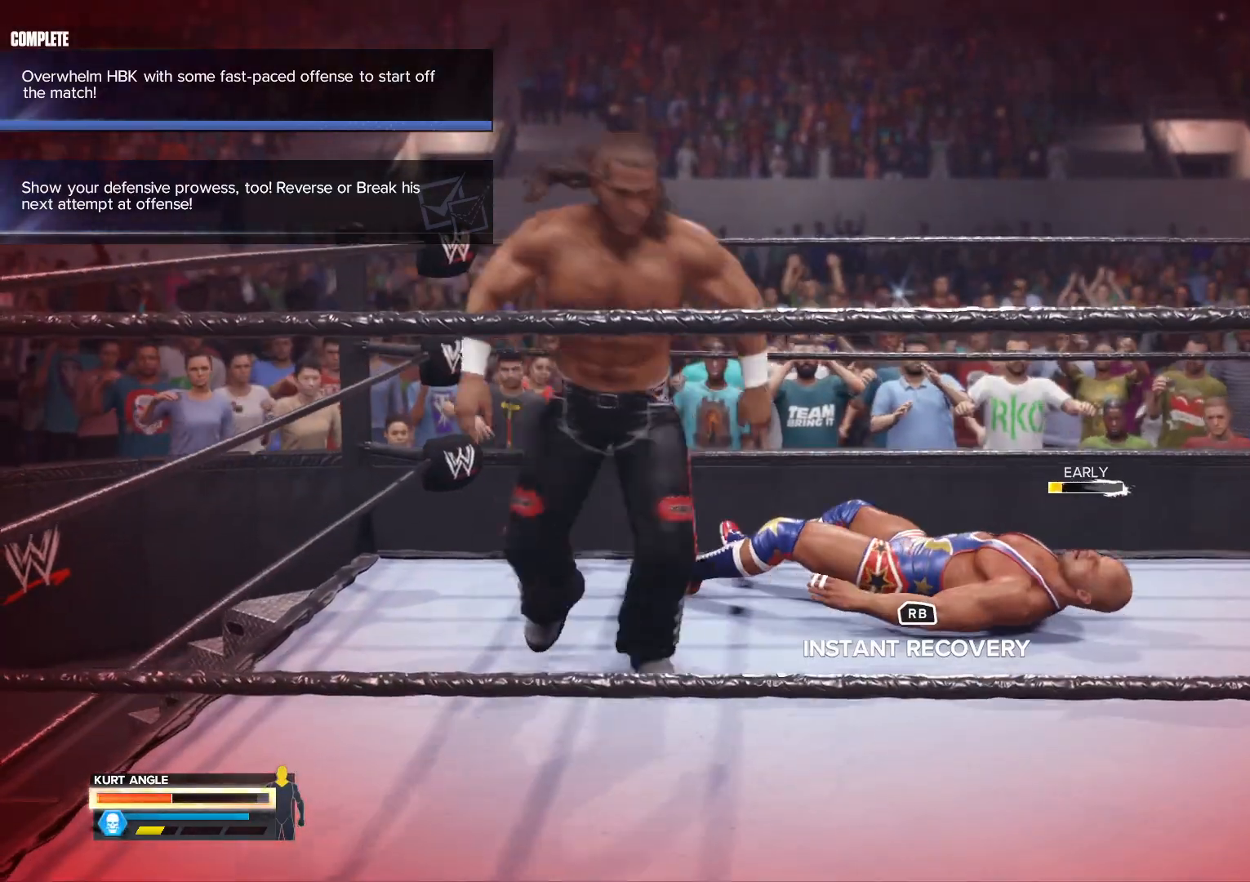
{"buttons": ["R1"], "left_stick": "center", "right_stick": "center", "events": [[17, "R1", "down"], [100, "R1", "up"], [200, "R1", "down"], [250, "R1", "up"], [317, "R1", "down"], [417, "R1", "up"], [467, "R1", "down"]]}
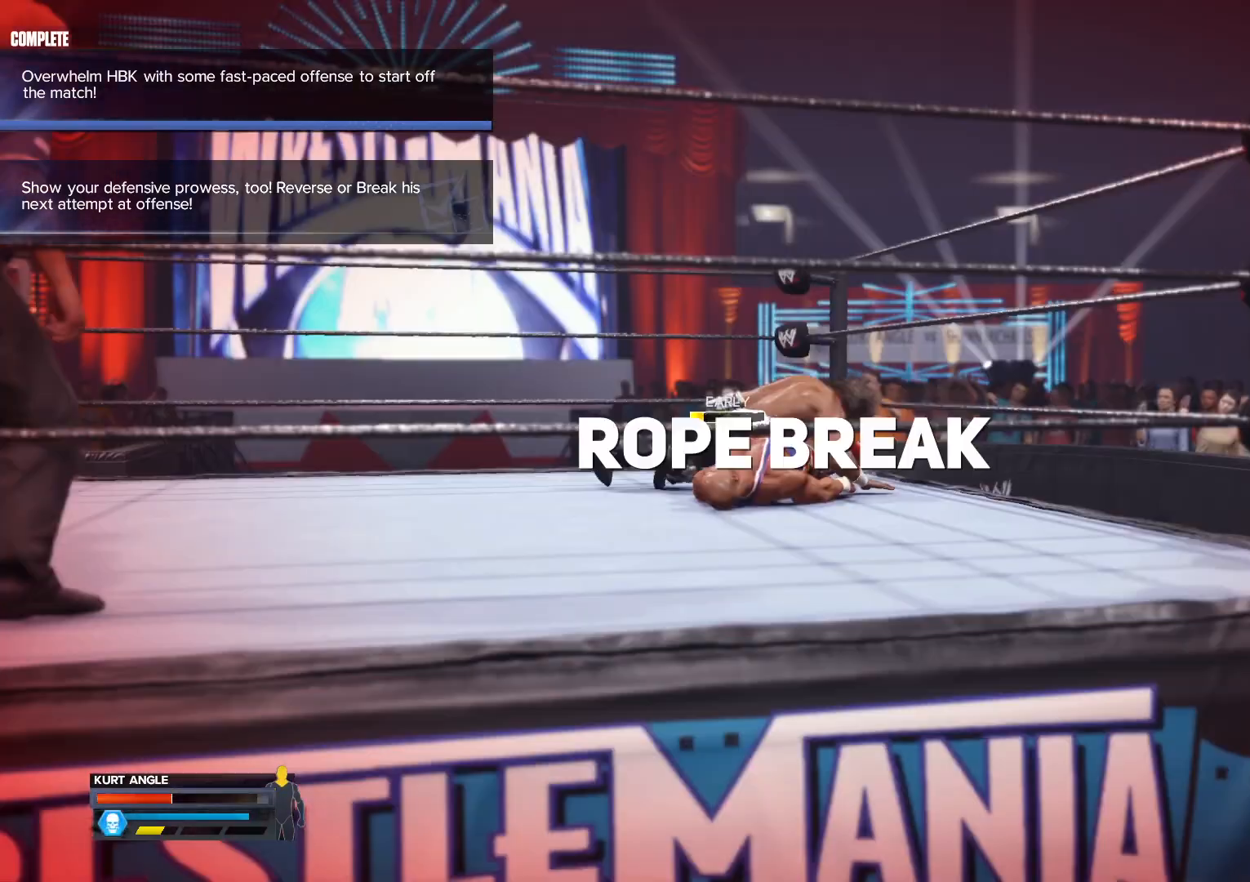
{"buttons": ["A"], "left_stick": "center", "right_stick": "center", "events": [[150, "R1", "up"], [433, "A", "down"]]}
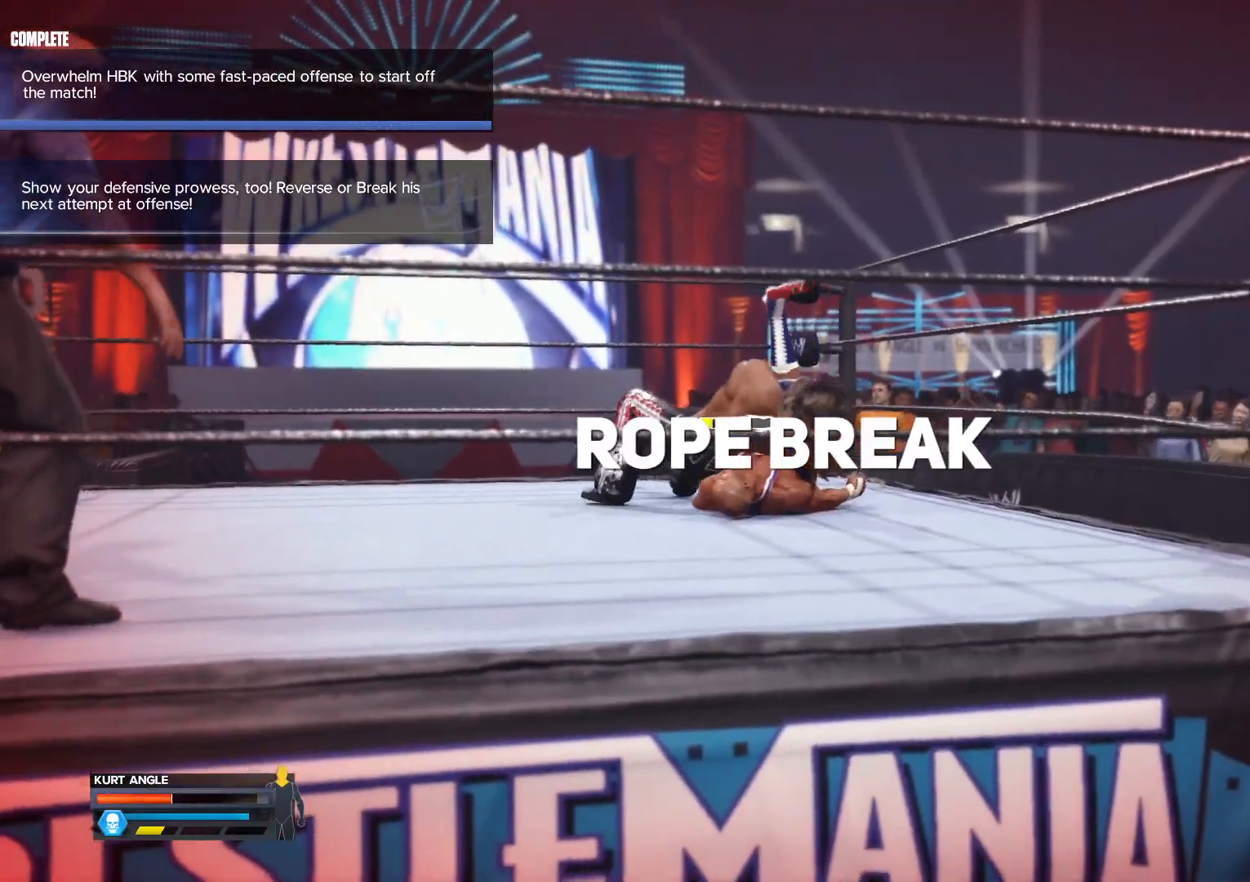
{"buttons": ["A"], "left_stick": "center", "right_stick": "center", "events": [[67, "A", "up"], [100, "A", "down"], [183, "A", "up"], [217, "A", "down"], [300, "A", "up"], [350, "A", "down"], [450, "A", "up"], [500, "A", "down"]]}
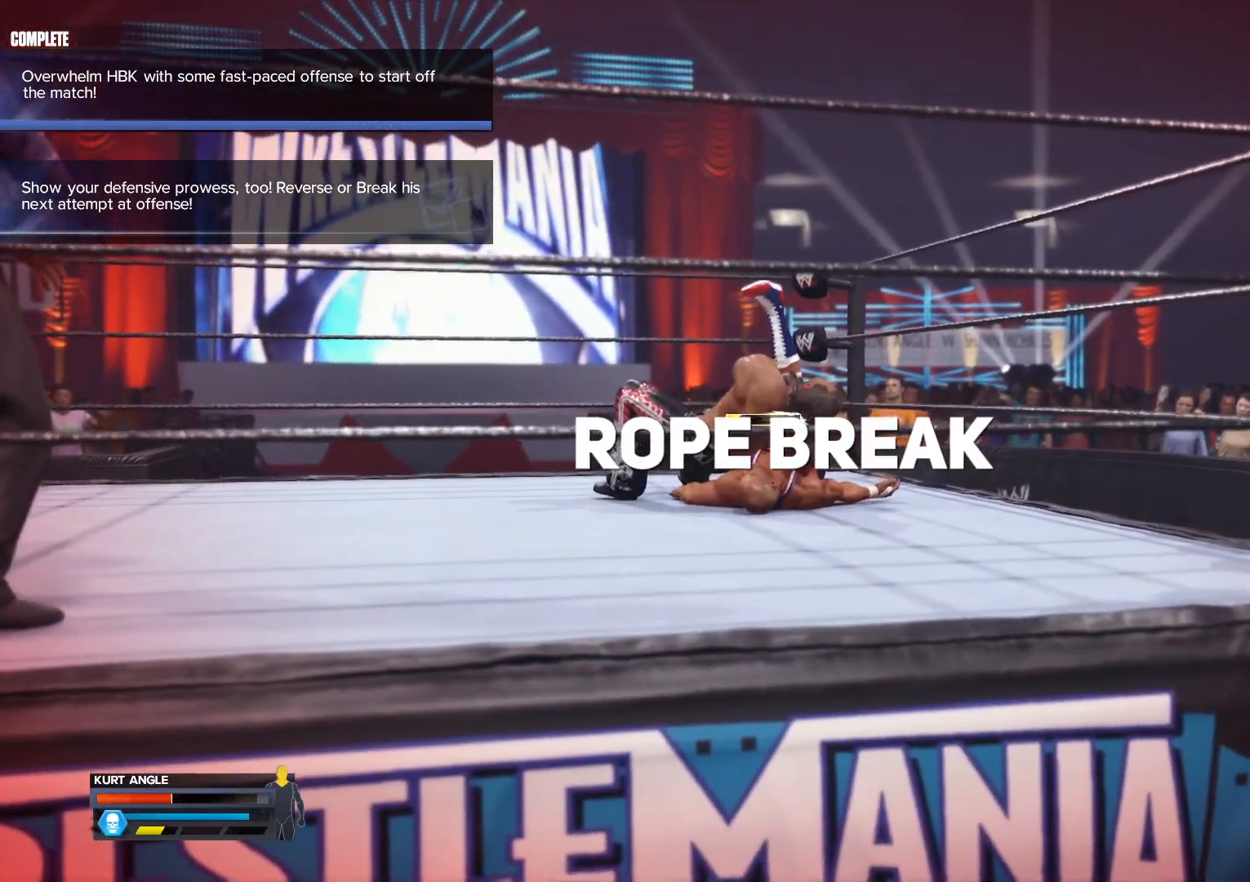
{"buttons": [], "left_stick": "center", "right_stick": "center", "events": [[100, "A", "up"]]}
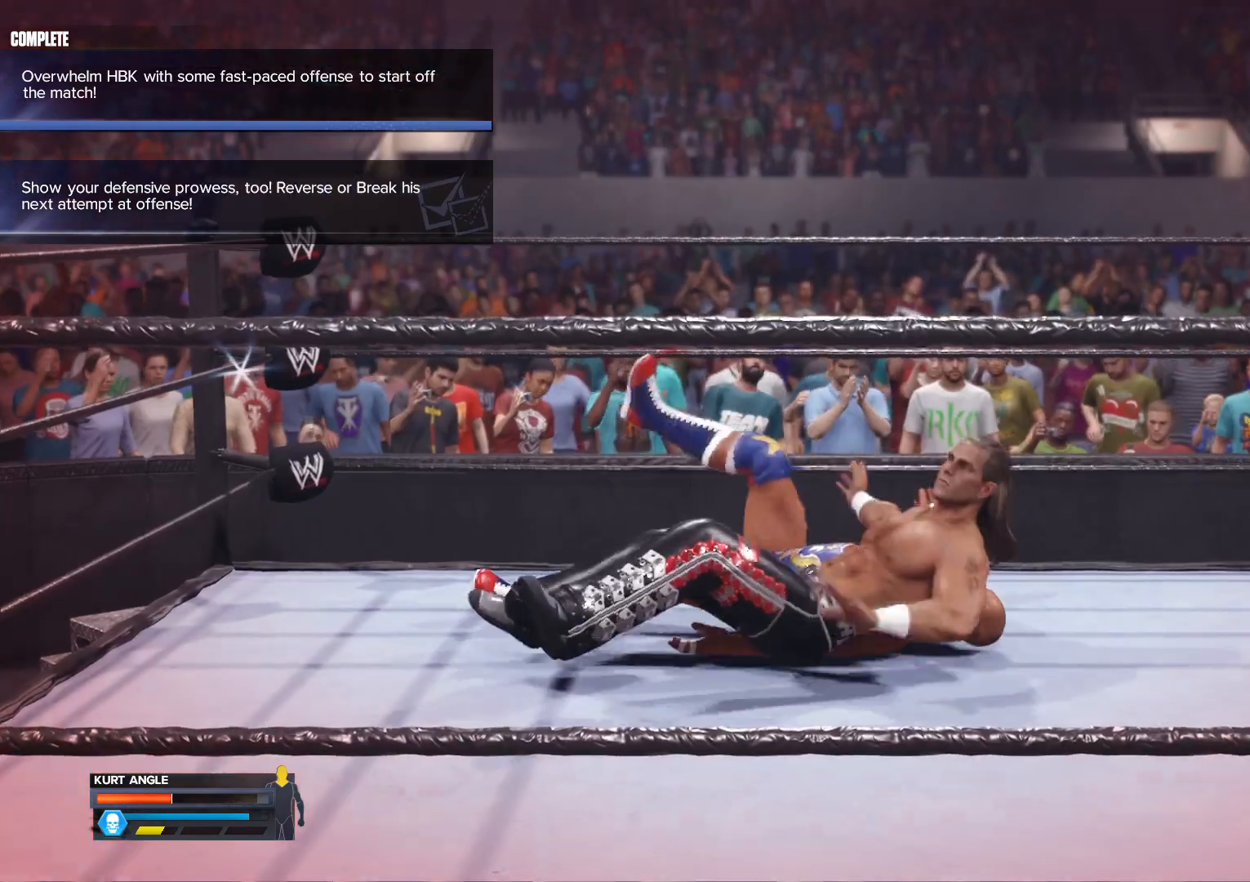
{"buttons": [], "left_stick": "center", "right_stick": "center", "events": []}
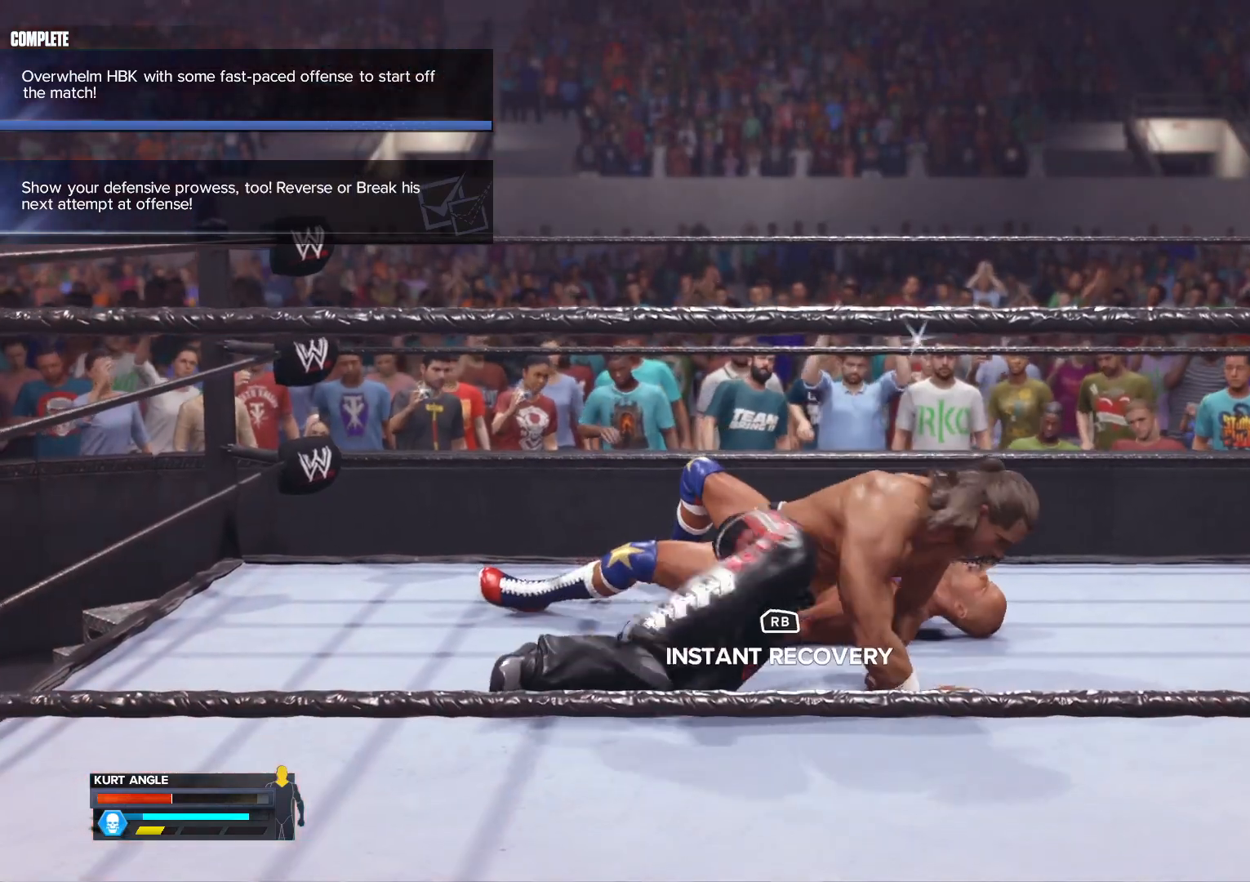
{"buttons": ["Y"], "left_stick": "center", "right_stick": "center", "events": [[467, "B", "down"], [483, "Y", "down"], [500, "B", "up"]]}
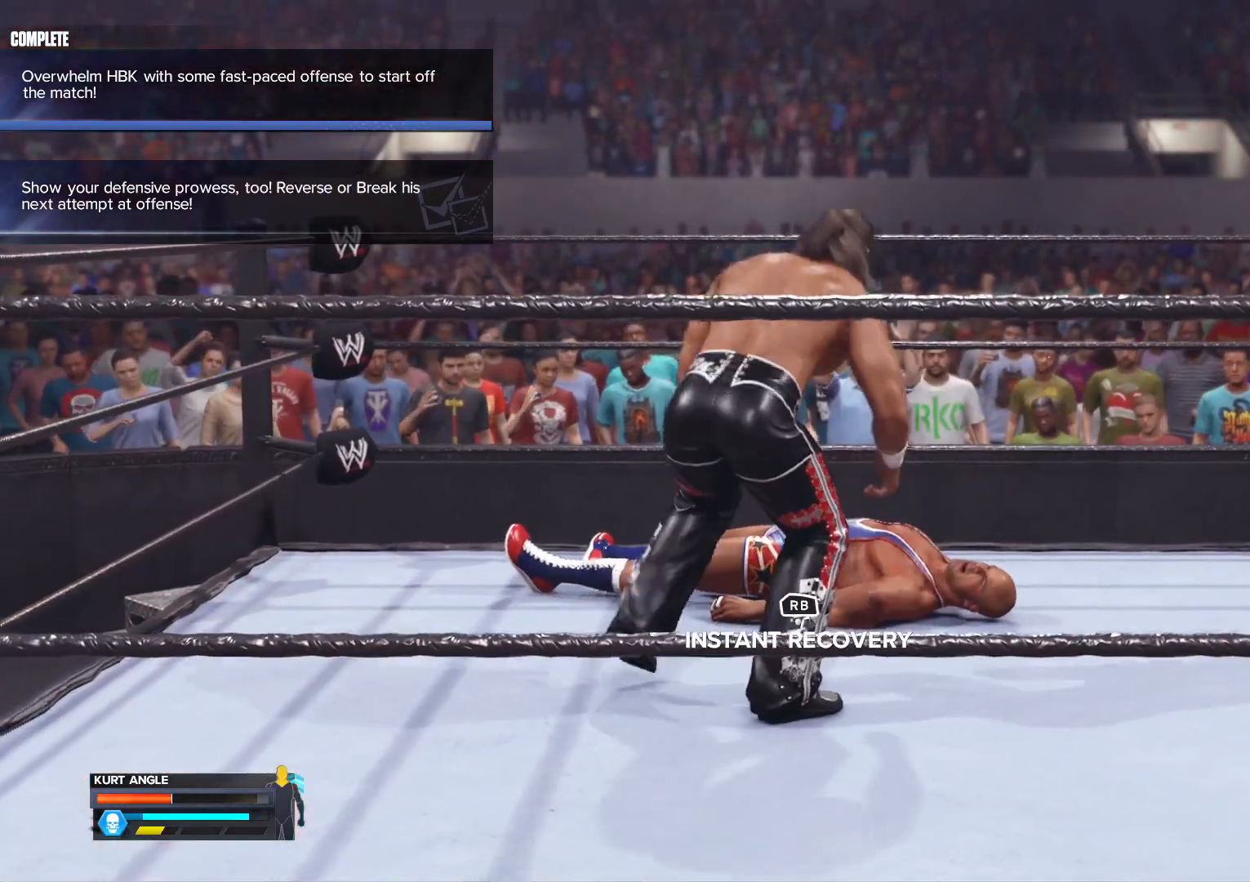
{"buttons": ["R1"], "left_stick": "center", "right_stick": "center", "events": [[117, "R1", "down"], [150, "Y", "up"], [267, "R1", "up"], [333, "R1", "down"], [417, "R1", "up"], [467, "R1", "down"]]}
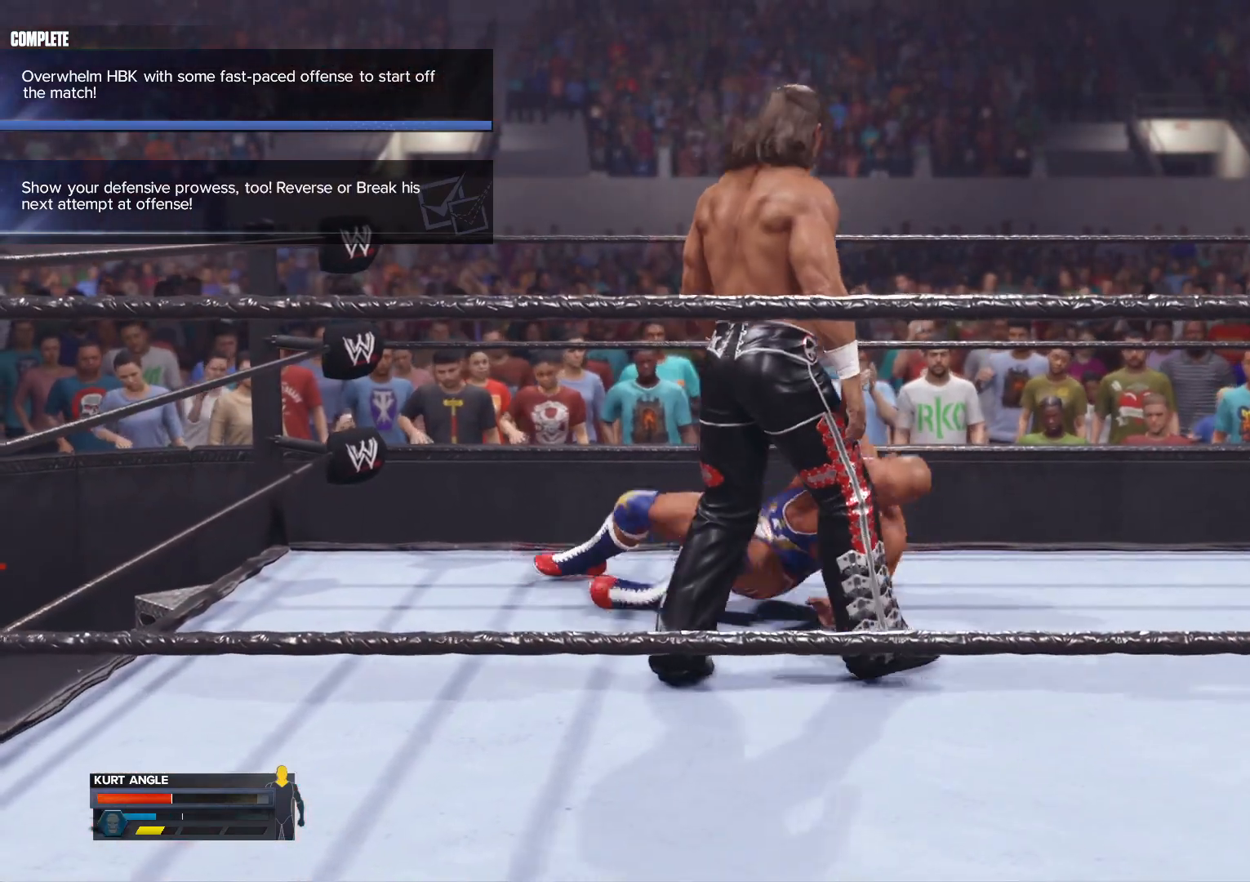
{"buttons": ["X"], "left_stick": "center", "right_stick": "center", "events": [[33, "R1", "up"], [150, "X", "down"], [250, "X", "up"], [317, "X", "down"], [400, "X", "up"], [467, "X", "down"]]}
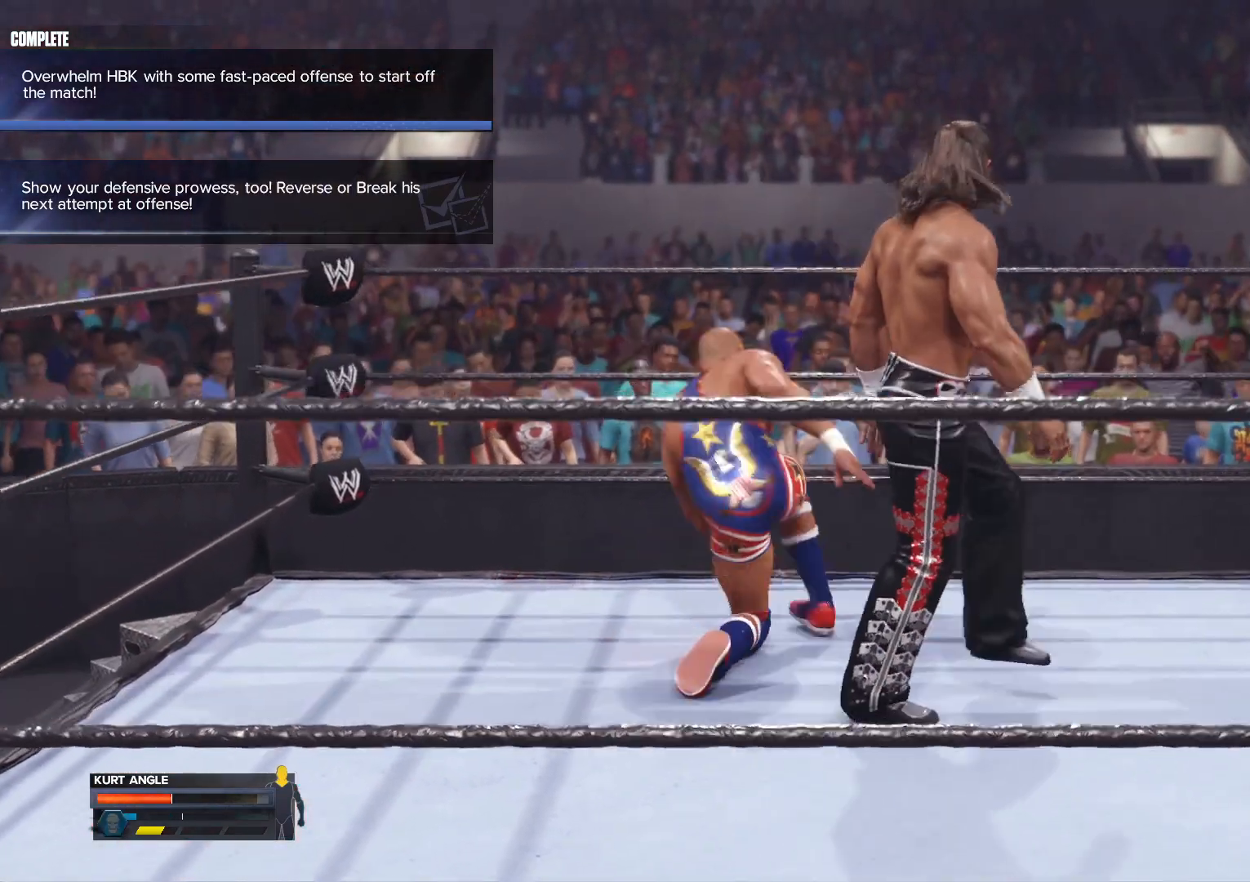
{"buttons": [], "left_stick": "center", "right_stick": "center", "events": [[200, "X", "up"], [283, "X", "down"], [350, "X", "up"], [417, "X", "down"], [500, "X", "up"]]}
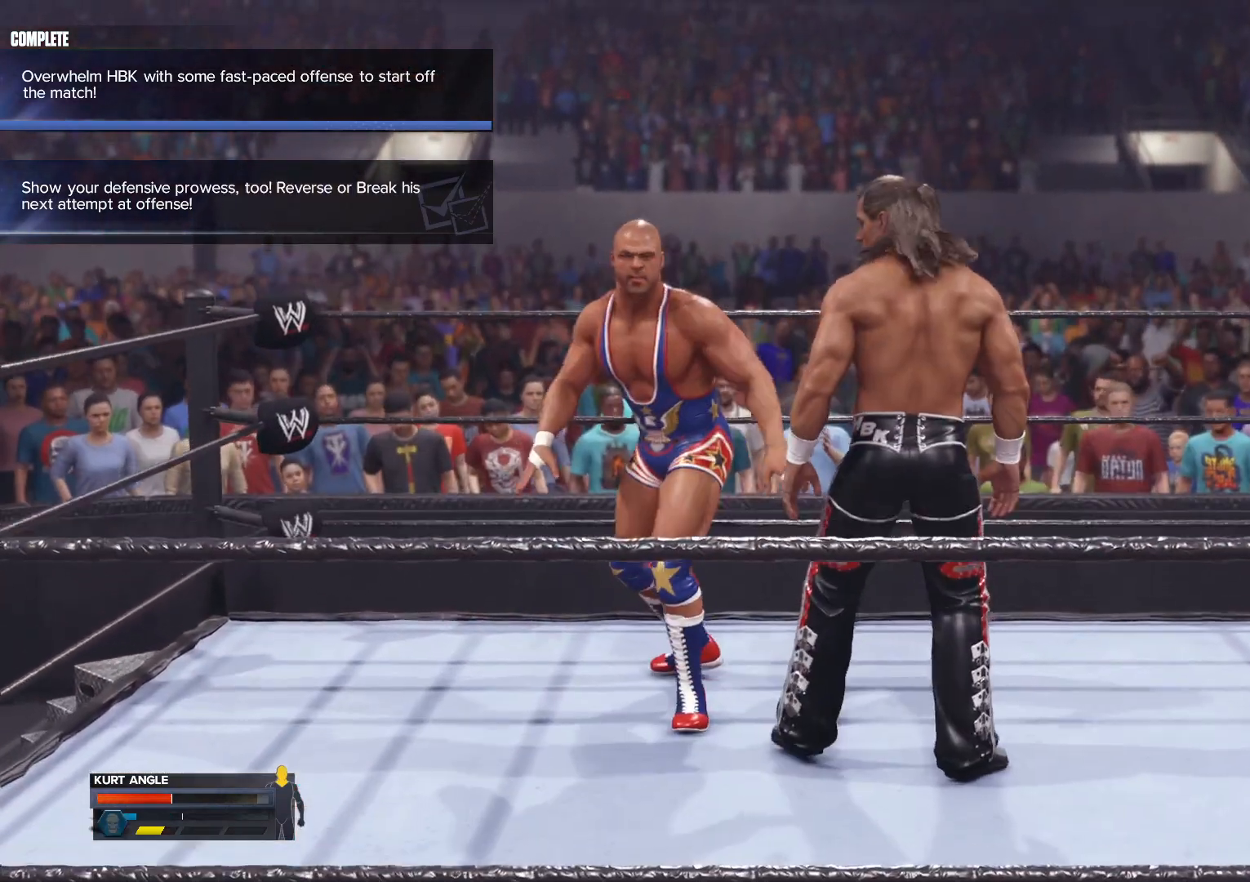
{"buttons": [], "left_stick": "center", "right_stick": "center", "events": [[67, "X", "down"], [133, "X", "up"], [200, "X", "down"], [317, "X", "up"]]}
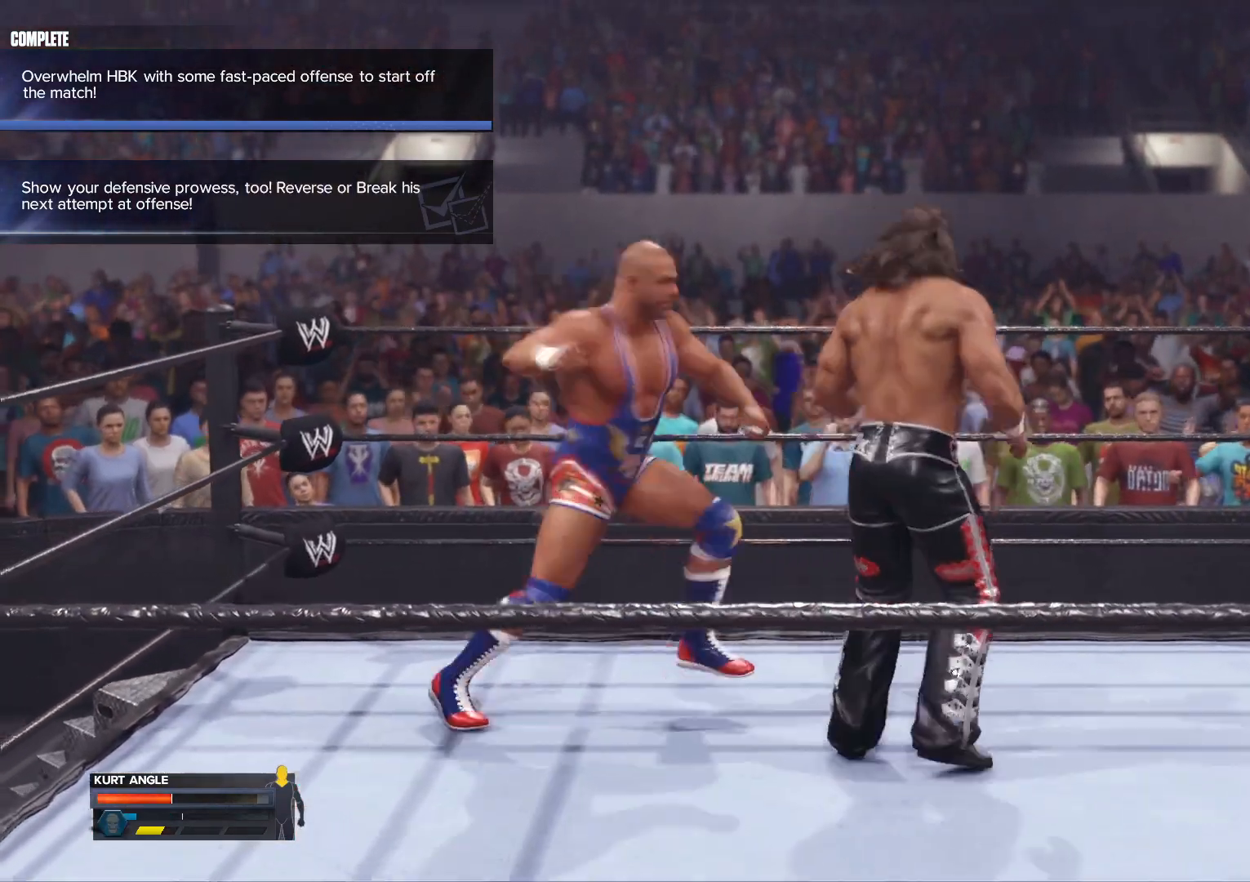
{"buttons": [], "left_stick": "center", "right_stick": "center", "events": [[217, "B", "down"], [350, "B", "up"]]}
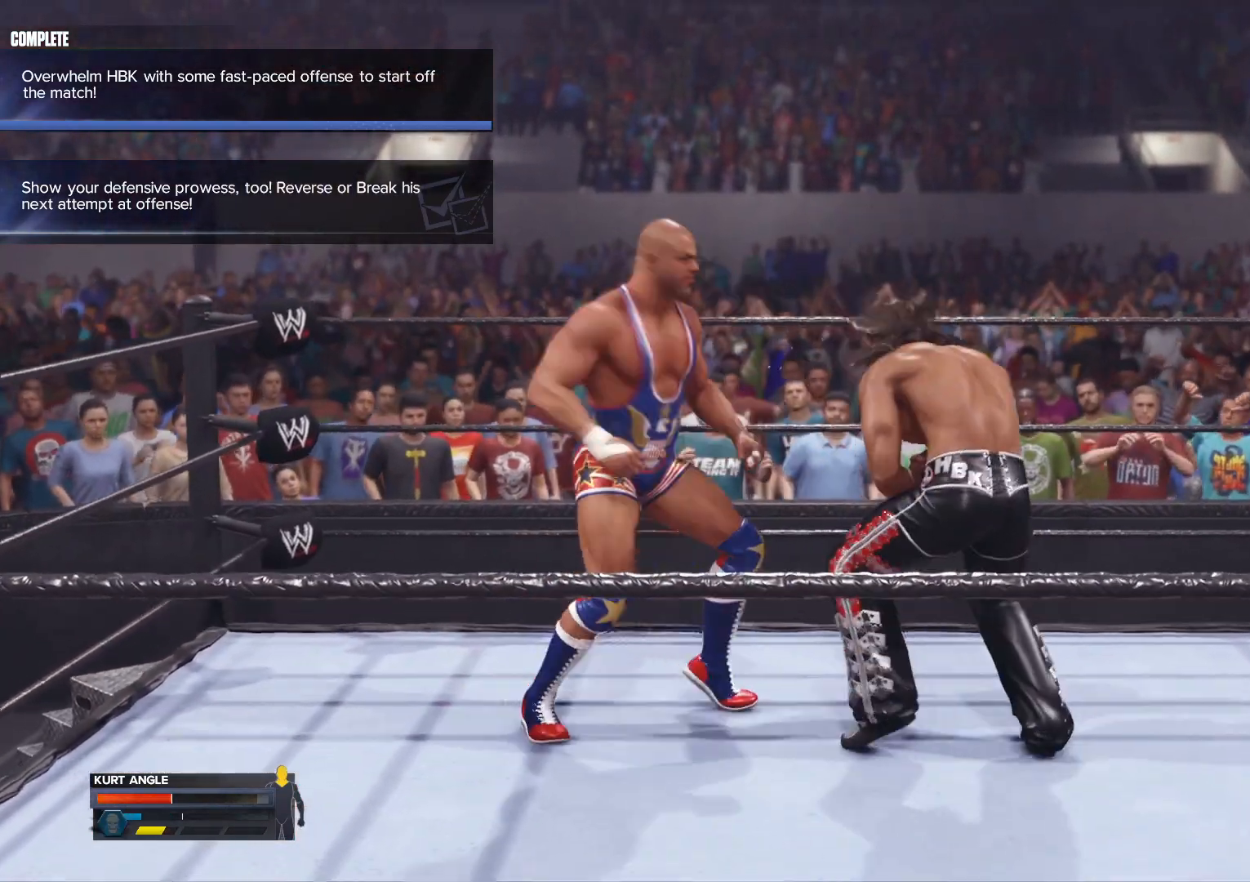
{"buttons": [], "left_stick": "center", "right_stick": "center", "events": []}
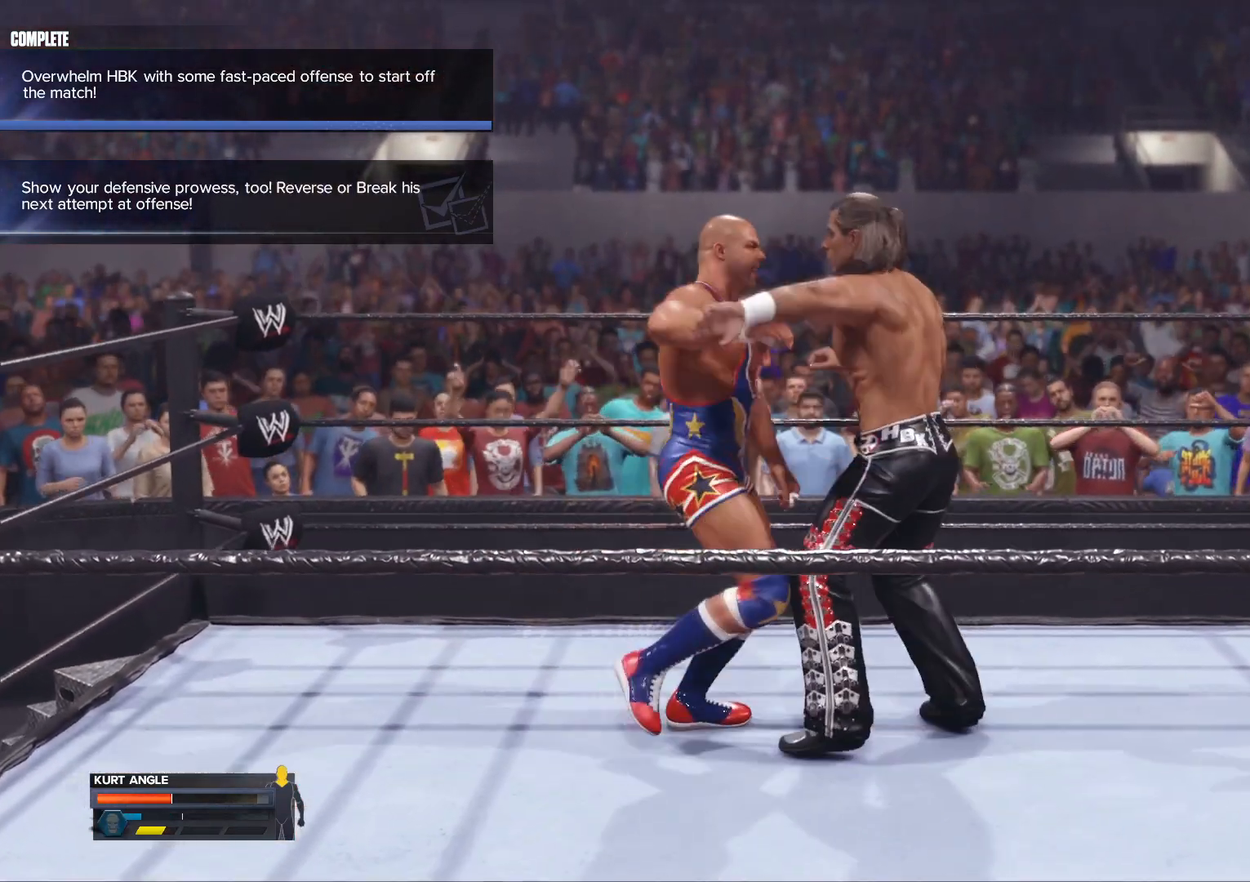
{"buttons": [], "left_stick": "center", "right_stick": "center", "events": []}
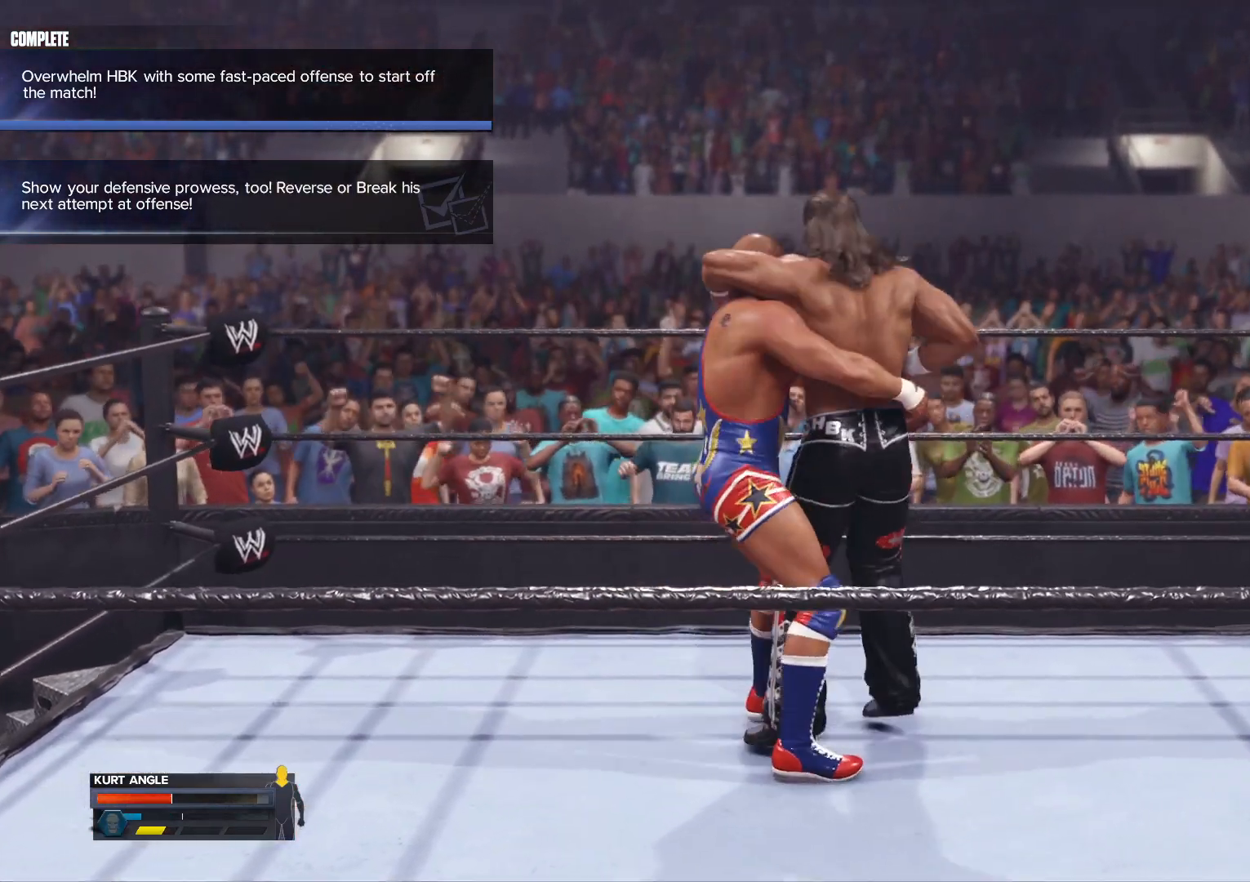
{"buttons": [], "left_stick": "center", "right_stick": "center", "events": []}
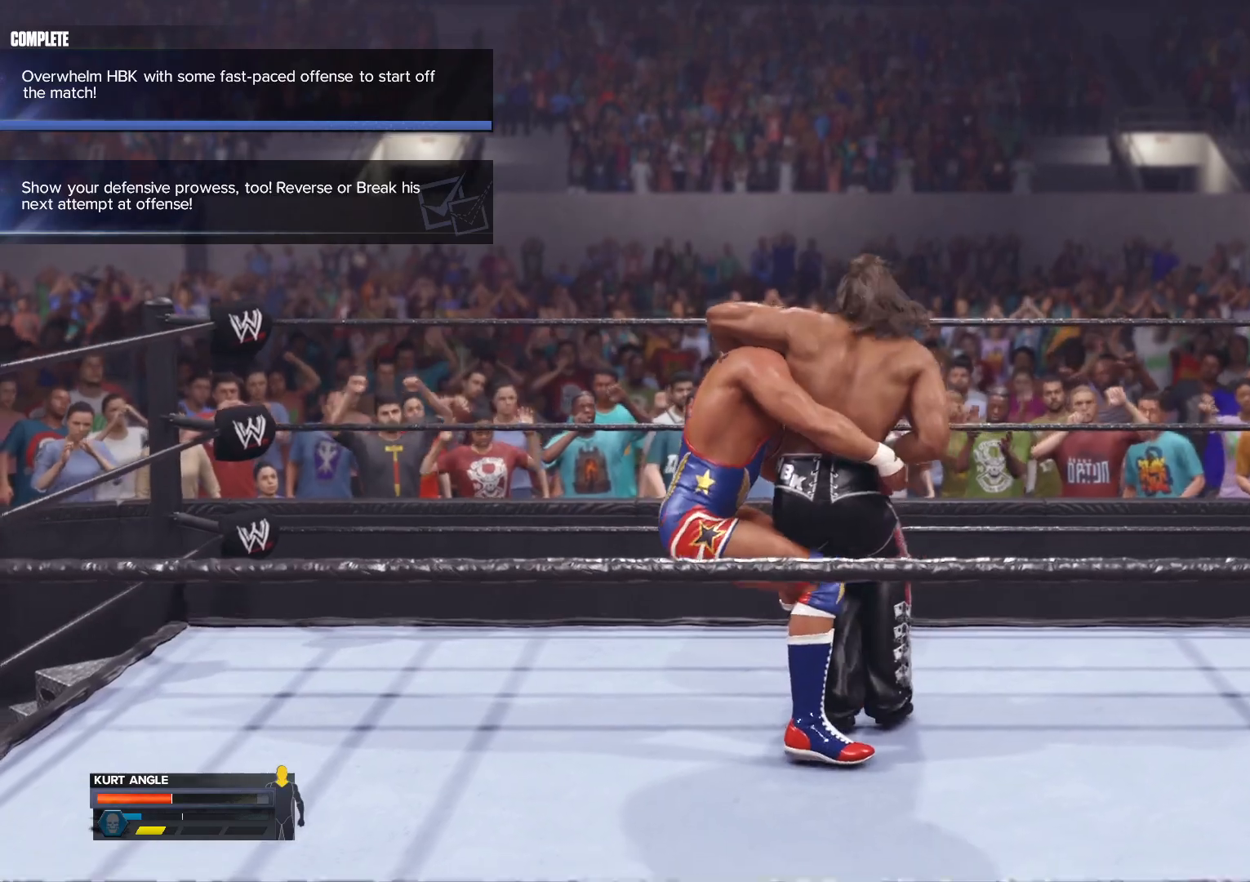
{"buttons": [], "left_stick": "center", "right_stick": "center", "events": []}
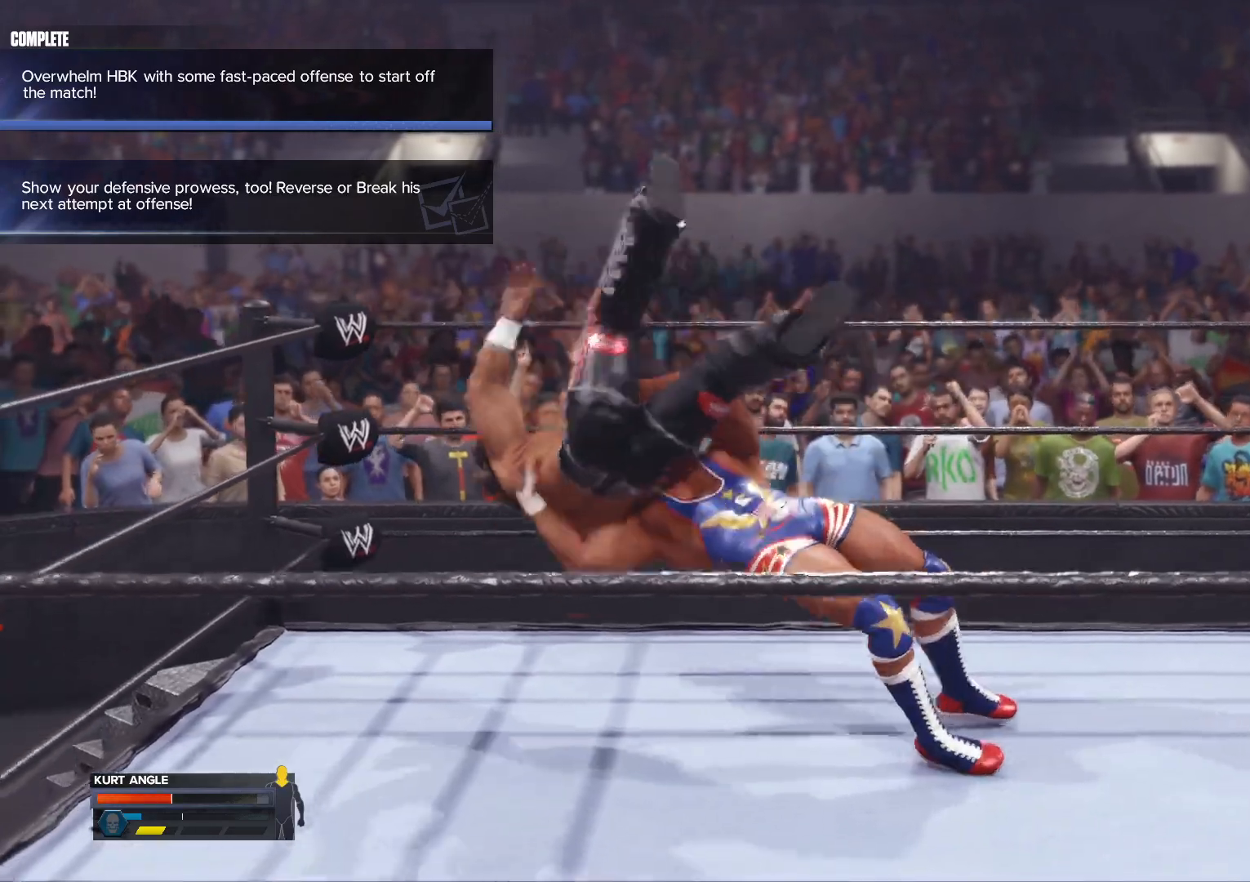
{"buttons": [], "left_stick": "center", "right_stick": "center", "events": []}
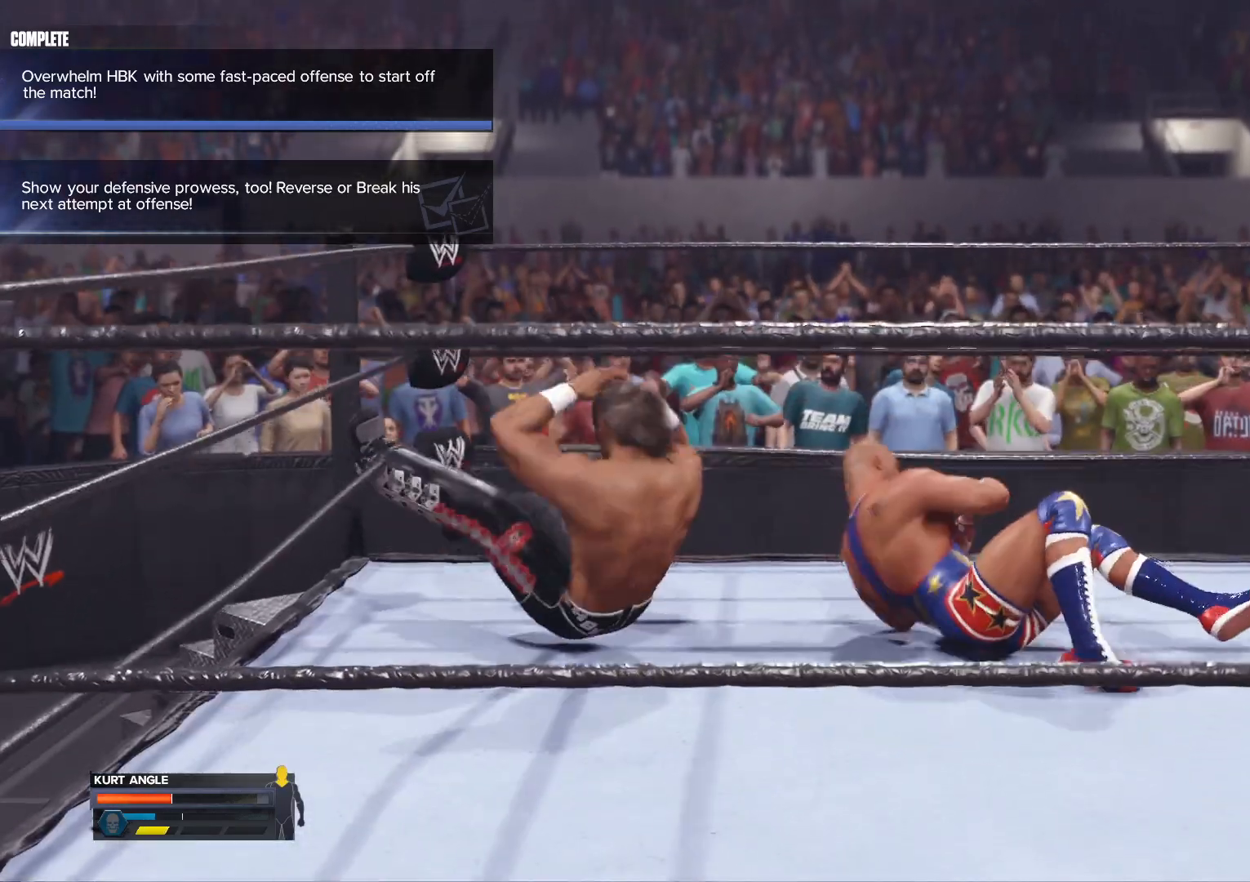
{"buttons": [], "left_stick": "center", "right_stick": "center", "events": []}
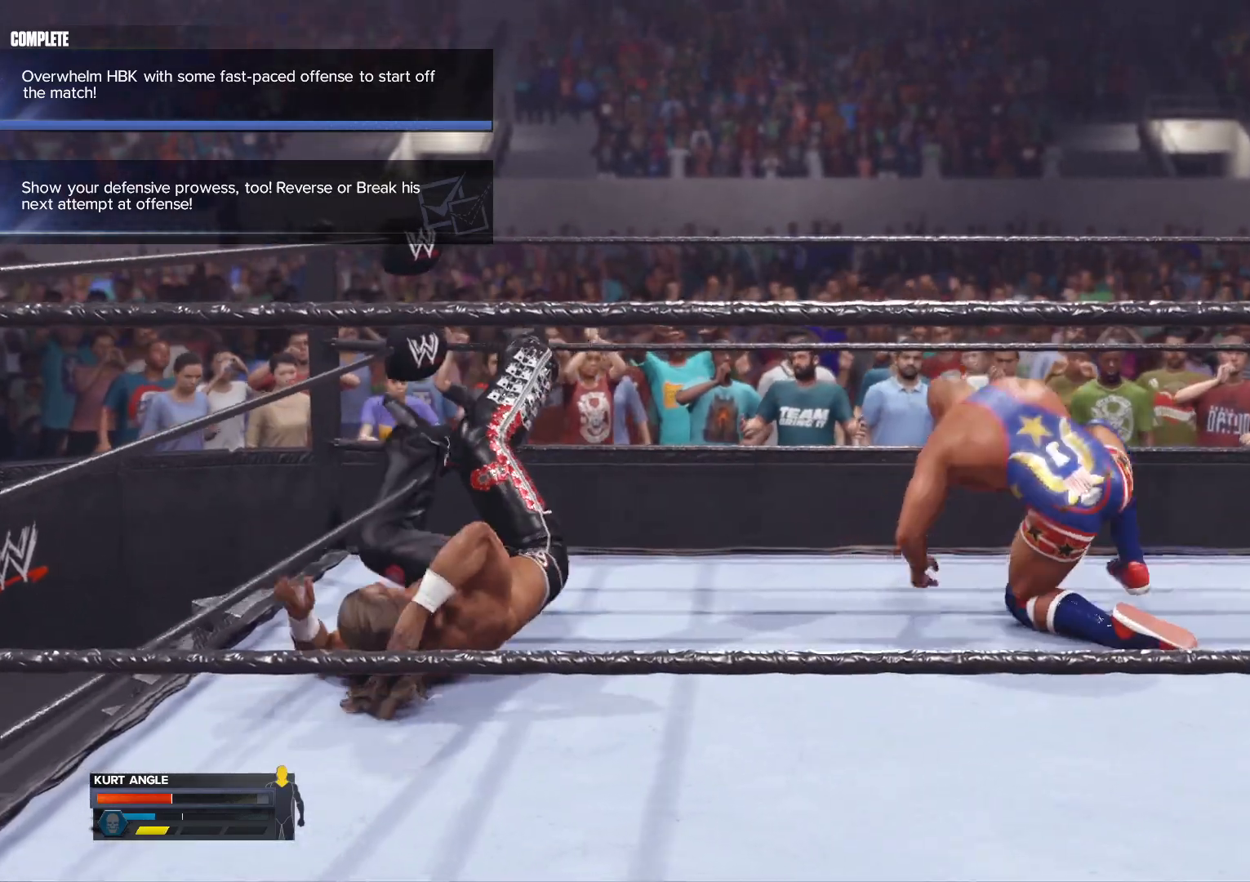
{"buttons": [], "left_stick": "down-left", "right_stick": "center", "events": [[400, "left_stick", "down-left"]]}
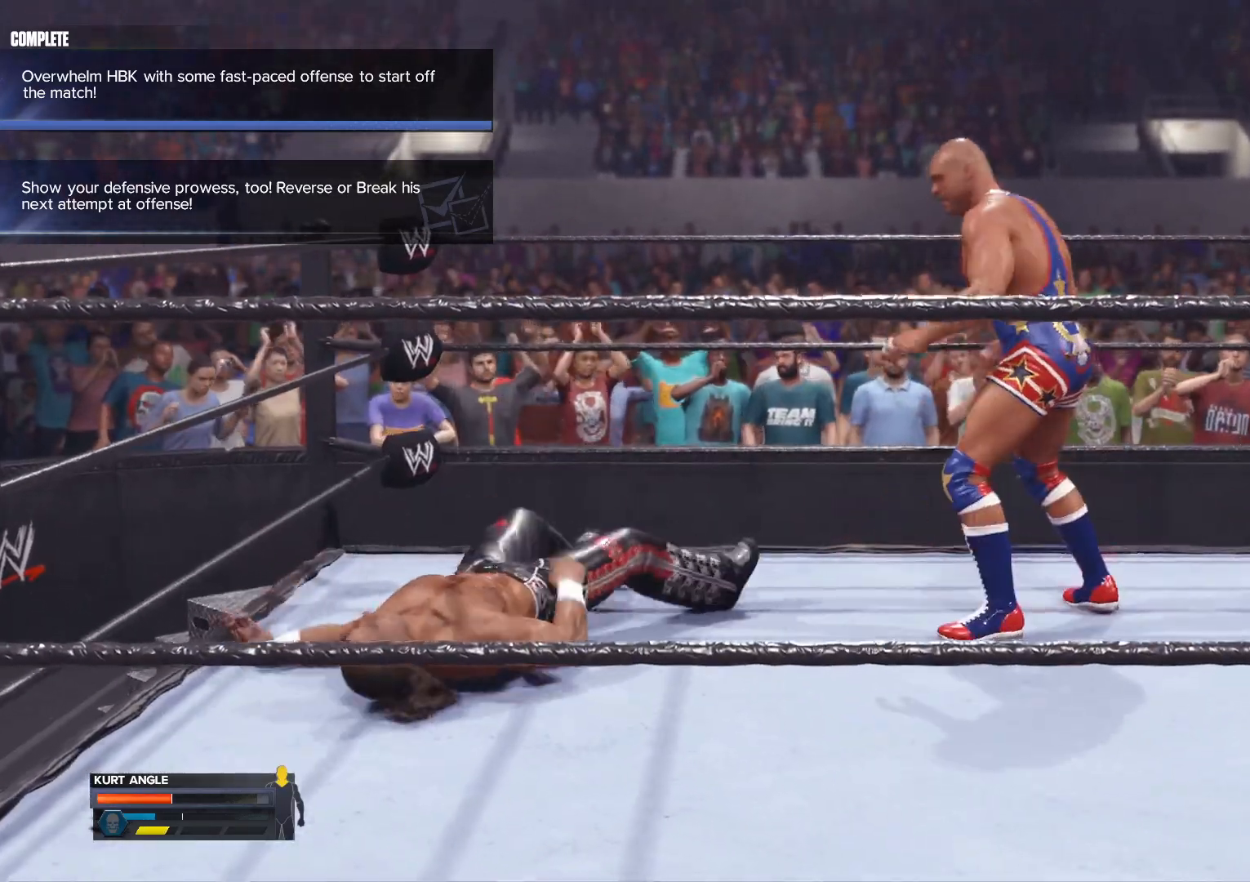
{"buttons": [], "left_stick": "left", "right_stick": "center", "events": [[333, "left_stick", "left"]]}
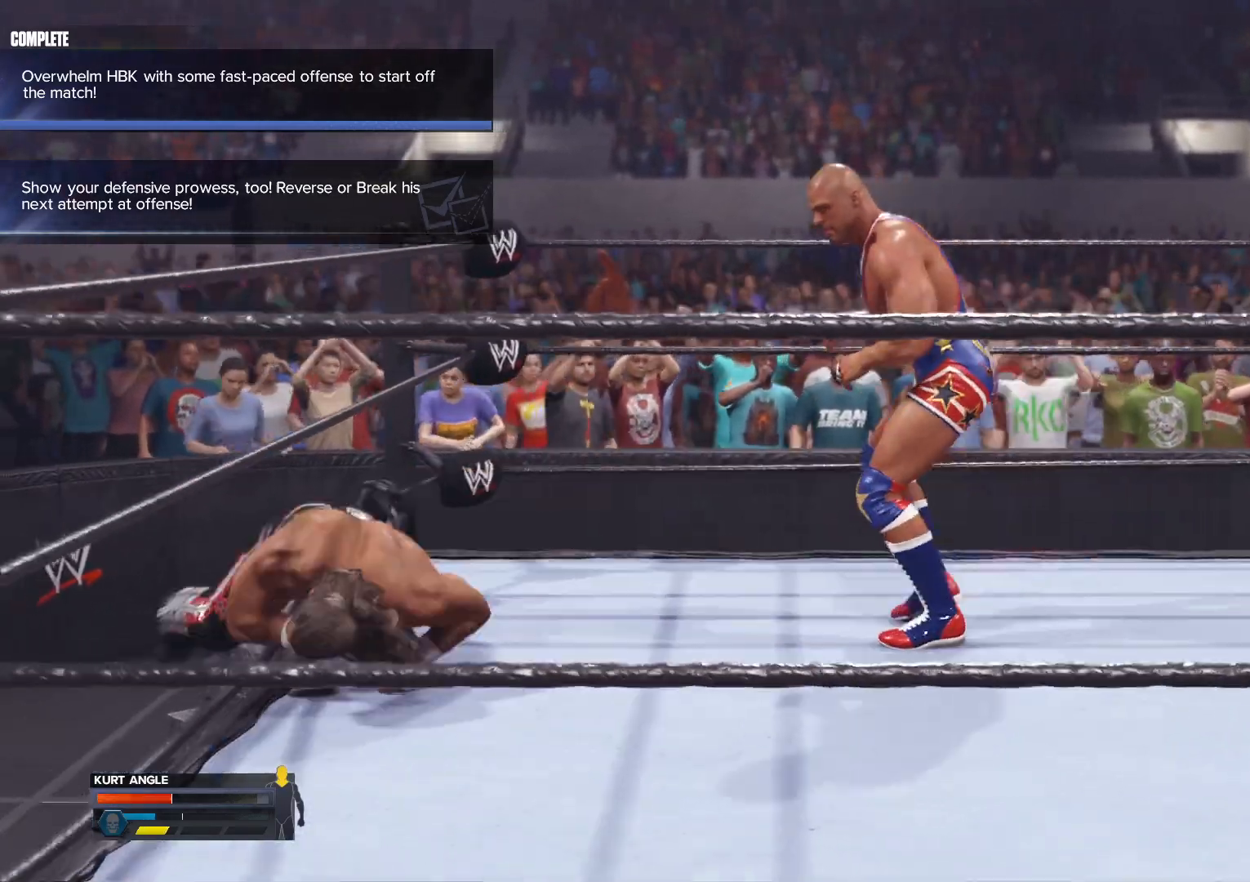
{"buttons": [], "left_stick": "center", "right_stick": "center", "events": [[267, "left_stick", "center"]]}
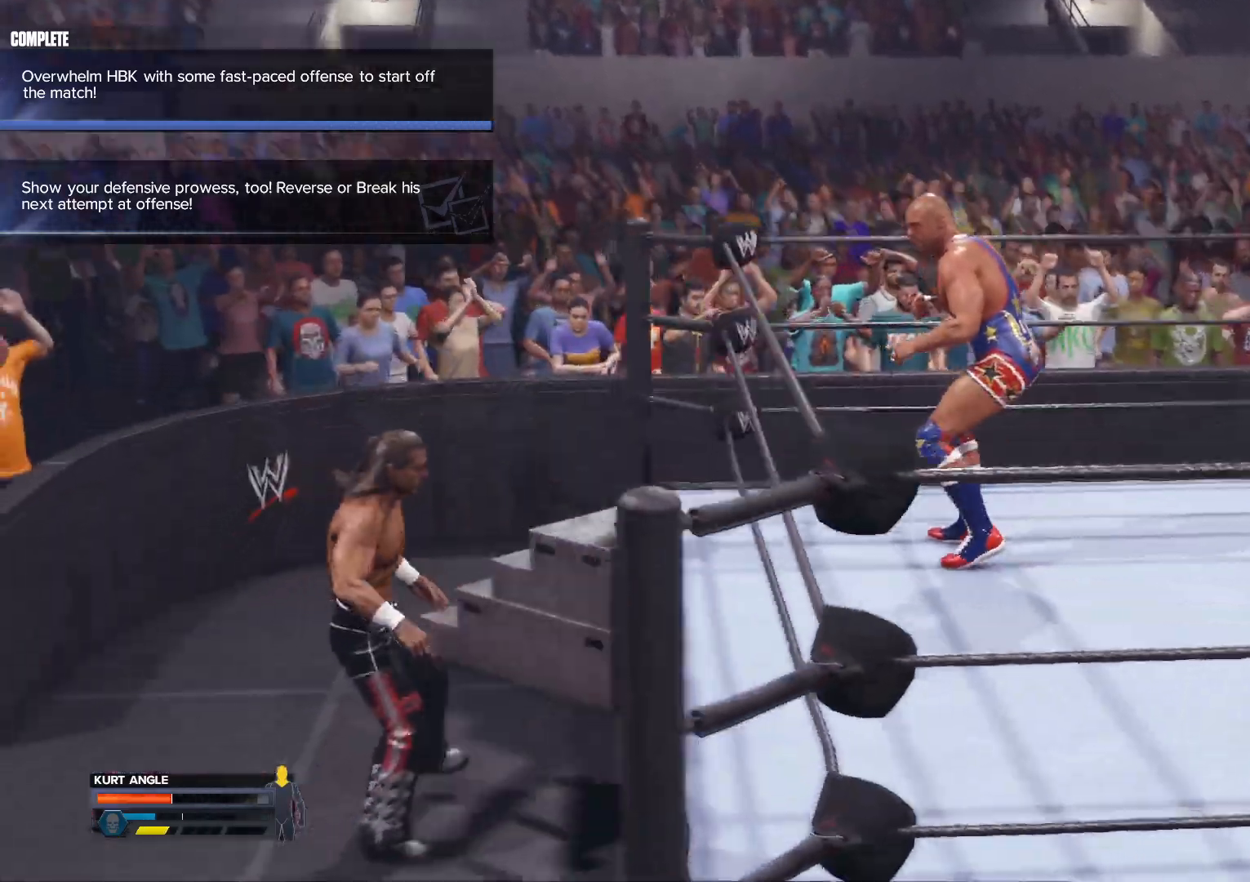
{"buttons": [], "left_stick": "center", "right_stick": "center", "events": [[267, "DPAD_RIGHT", "down"], [433, "DPAD_RIGHT", "up"]]}
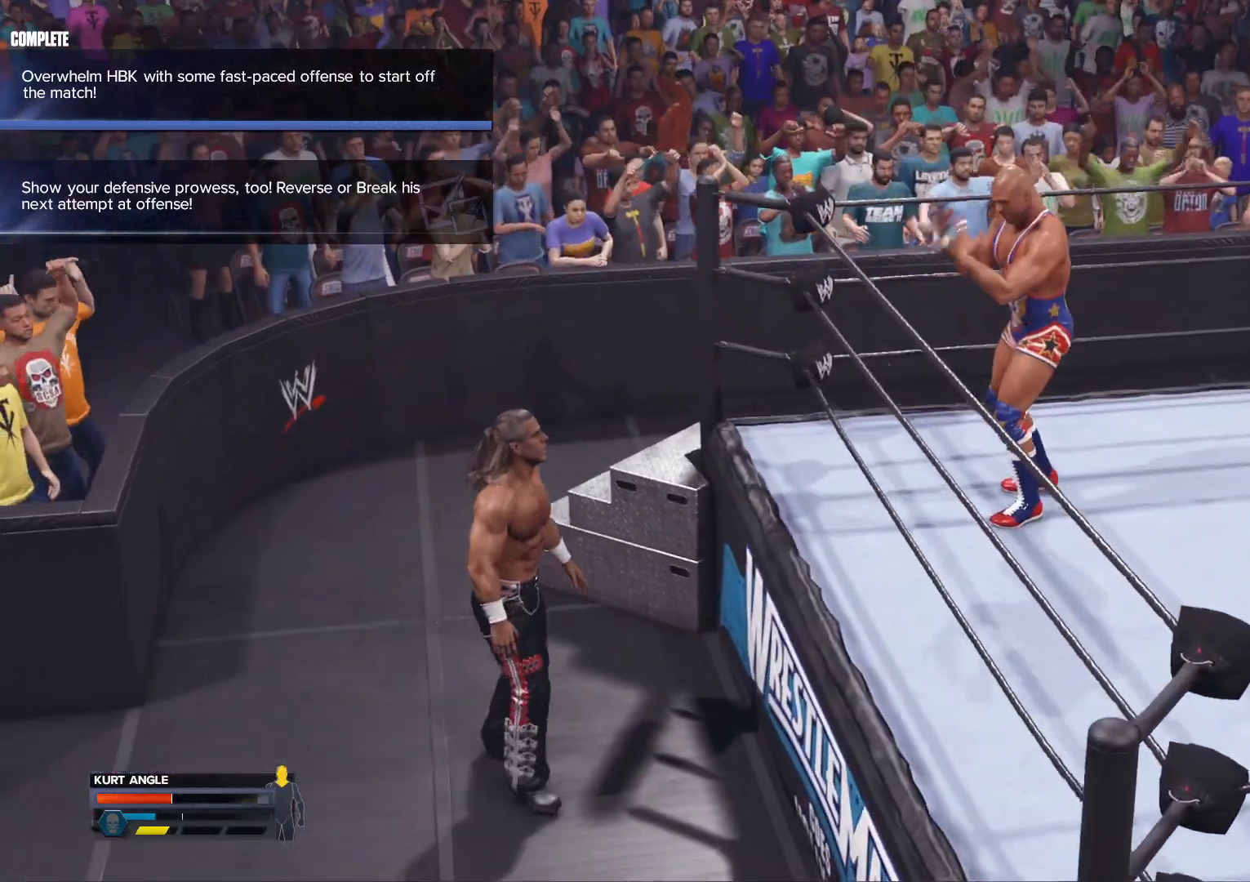
{"buttons": [], "left_stick": "center", "right_stick": "center", "events": []}